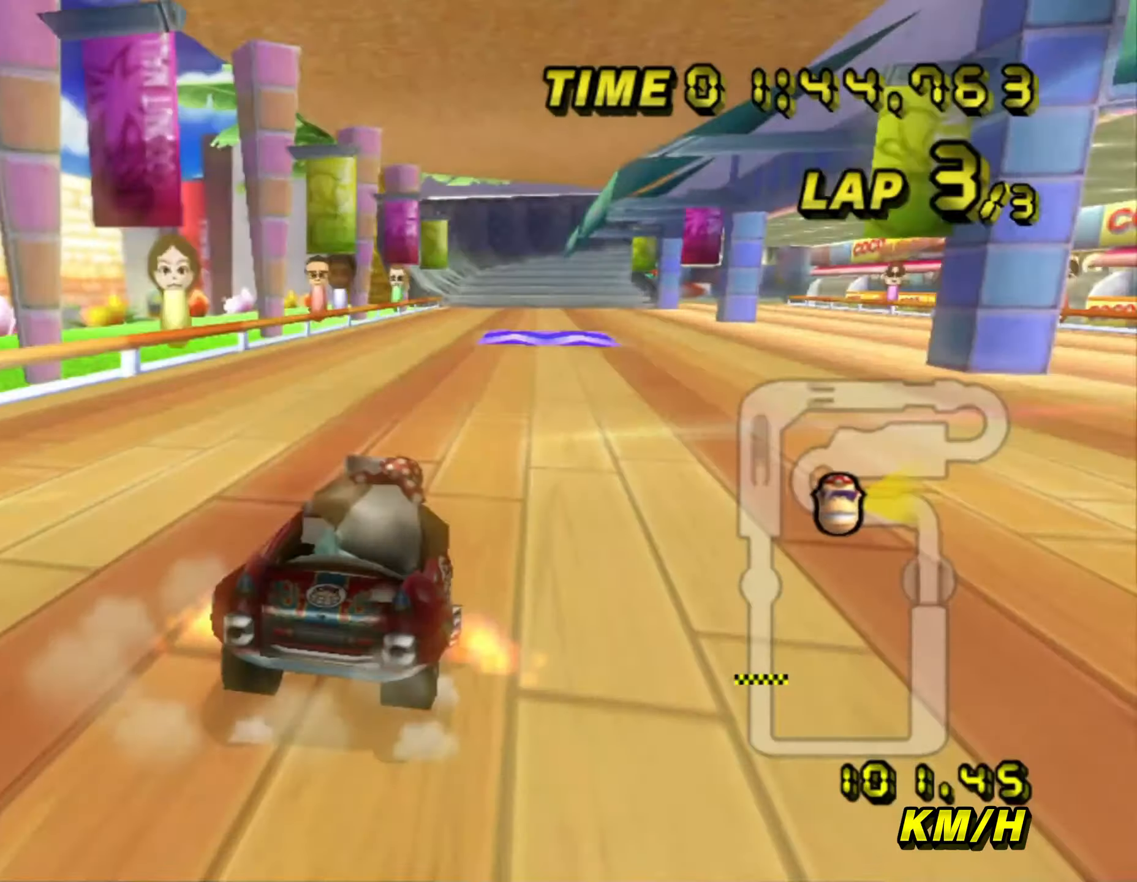
Gameplay with a controller (Nintendo layout); each line is a JSON object with the inputs held at the frame after it (dt_ms = milliseconds from this image to that frame). "events" lists button and stick changes between this image and that frame as [ms after this image, input, new state], when the widget could be followed in between. Not read: B C_DOWN C_LEFT C_RIGHT C_UP L3 R3 Z.
{"dt_ms": 500, "buttons": ["A", "R1"], "left_stick": "center", "events": [[217, "left_stick", "center"], [350, "R1", "down"], [417, "left_stick", "left"], [500, "left_stick", "center"]]}
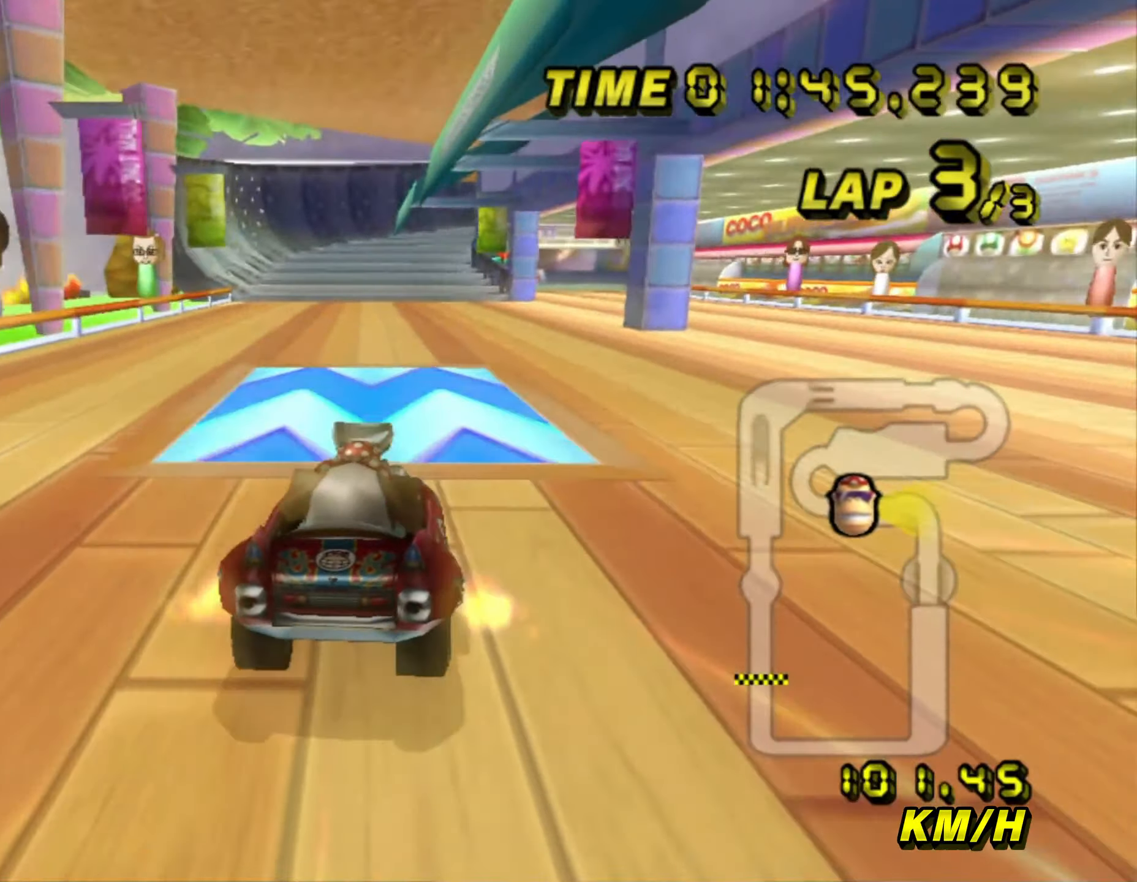
{"dt_ms": 500, "buttons": ["A", "R1"], "left_stick": "right", "events": [[233, "left_stick", "right"], [367, "R1", "up"], [433, "R1", "down"]]}
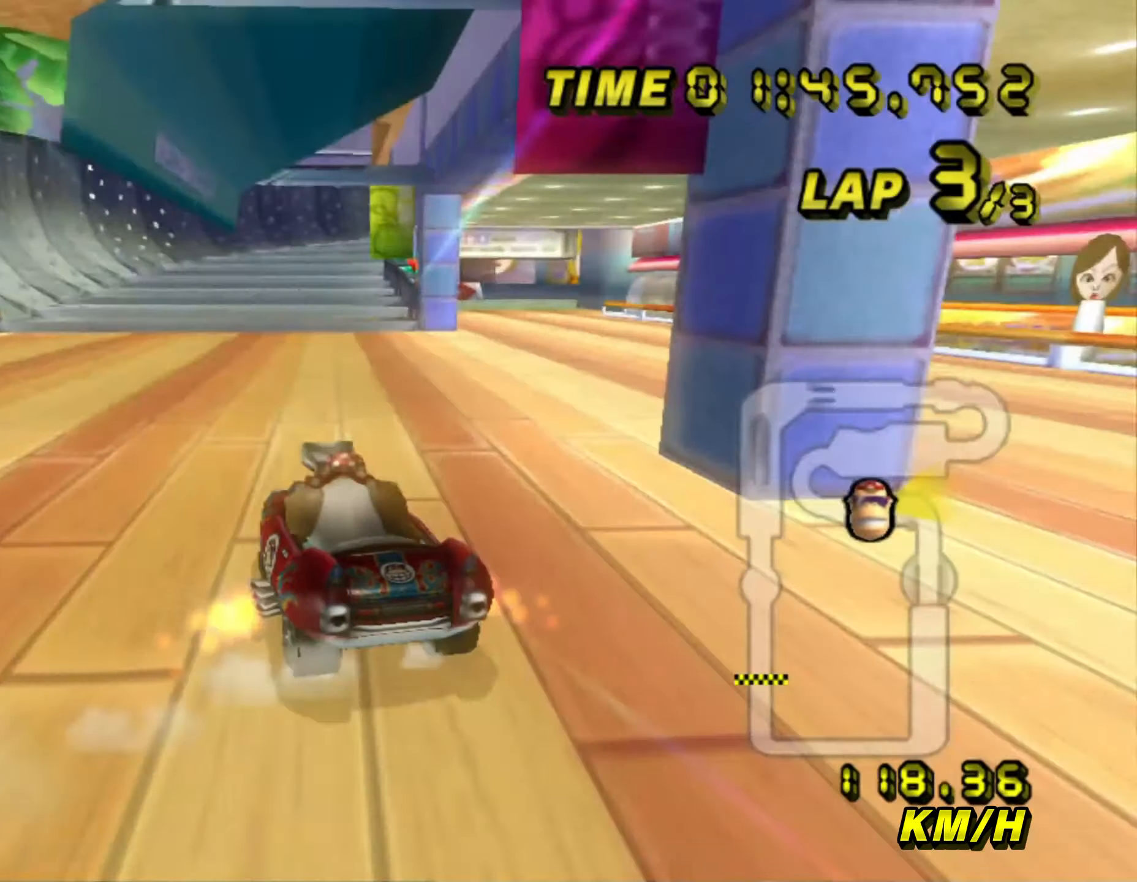
{"dt_ms": 500, "buttons": ["A", "R1"], "left_stick": "right", "events": []}
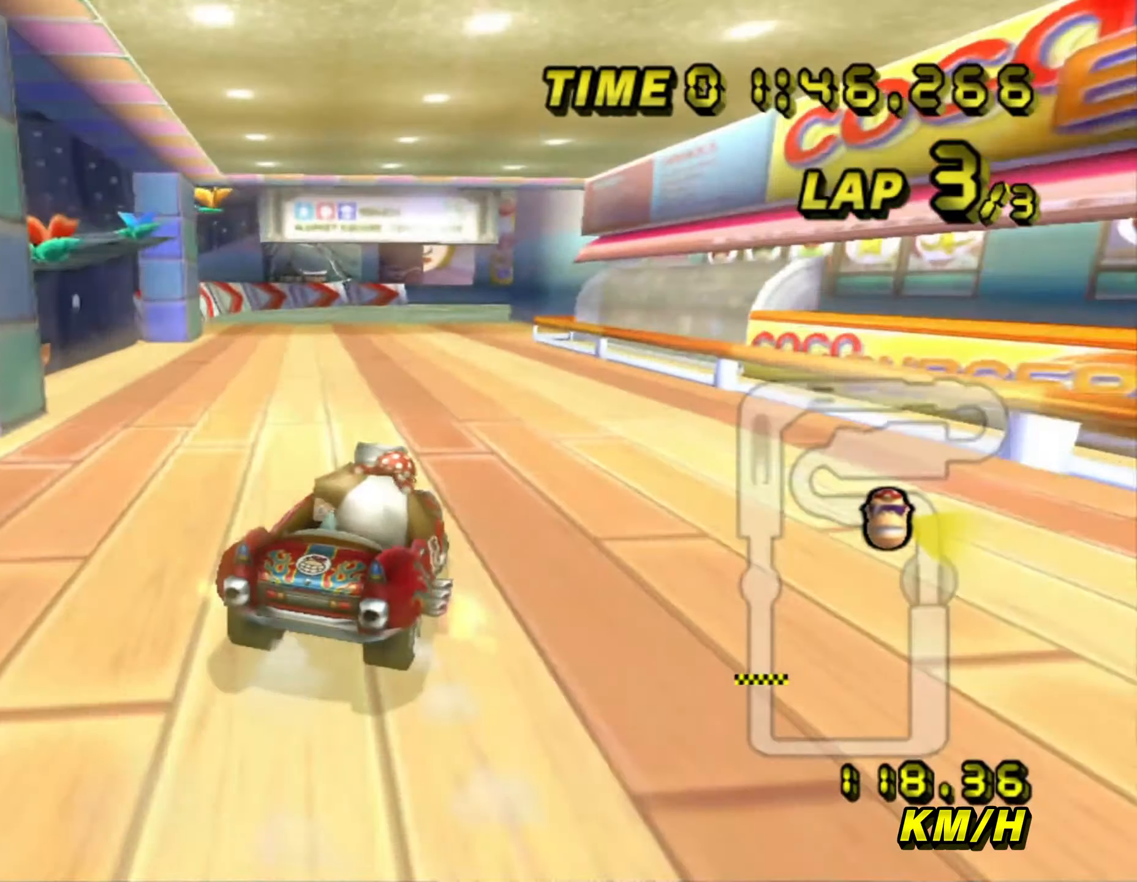
{"dt_ms": 500, "buttons": ["A", "R1"], "left_stick": "up-right", "events": [[400, "left_stick", "up-right"]]}
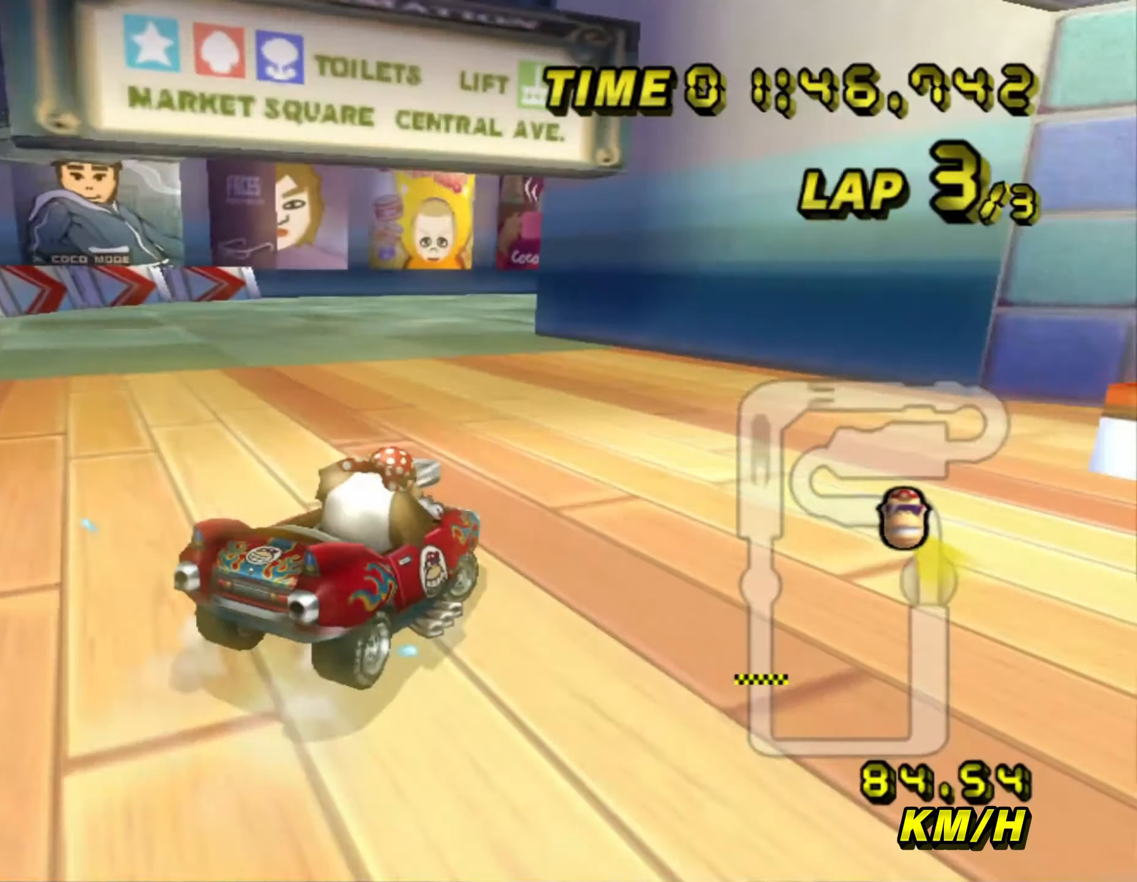
{"dt_ms": 500, "buttons": ["A", "R1"], "left_stick": "right", "events": [[17, "left_stick", "right"]]}
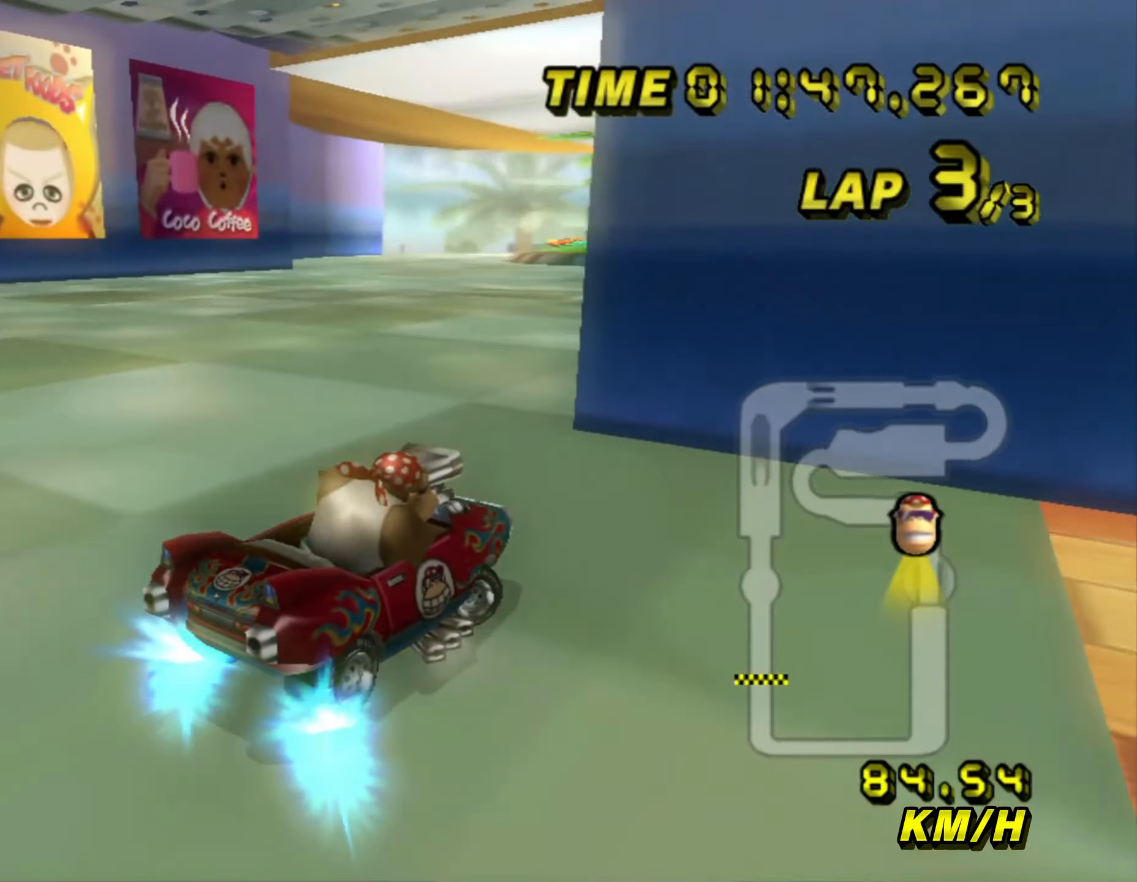
{"dt_ms": 500, "buttons": ["A", "R1"], "left_stick": "left", "events": [[400, "DPAD_LEFT", "down"], [400, "left_stick", "center"], [433, "DPAD_LEFT", "up"], [500, "left_stick", "left"]]}
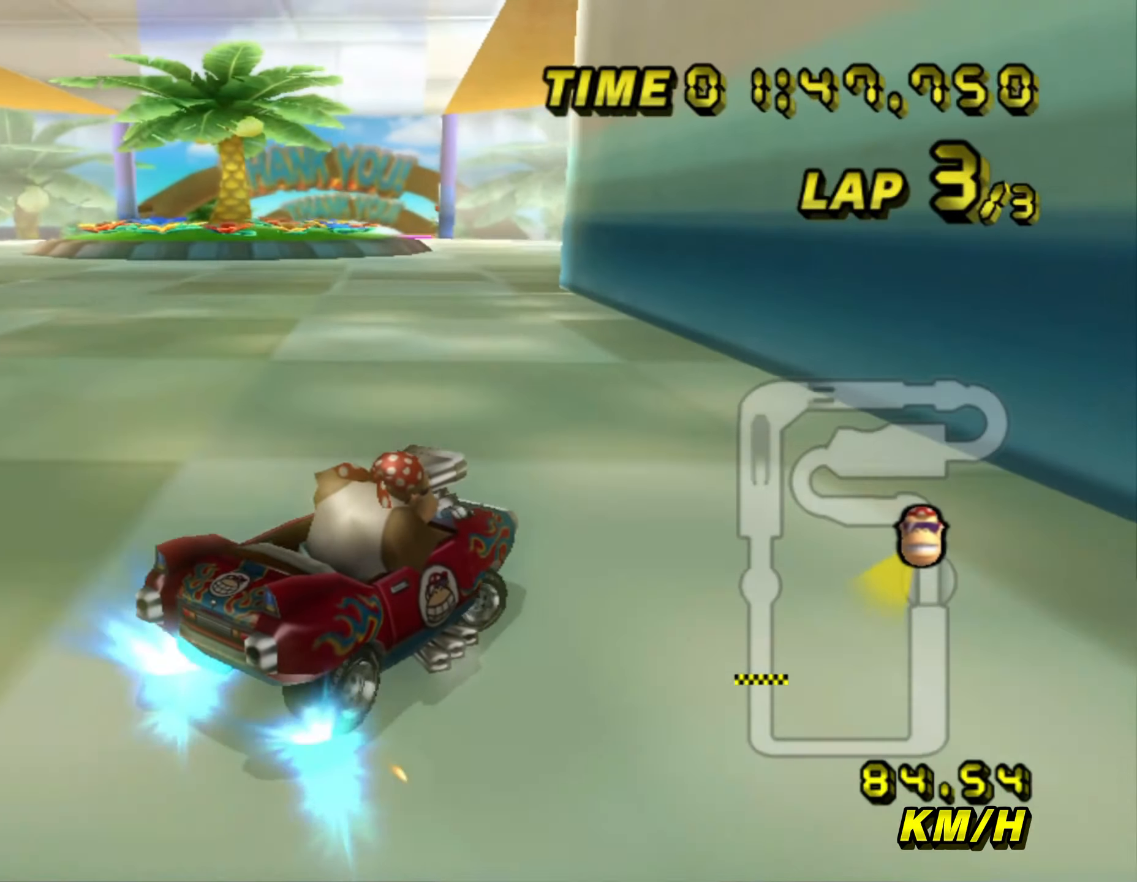
{"dt_ms": 500, "buttons": ["A", "R1"], "left_stick": "up", "events": [[417, "R1", "up"], [433, "left_stick", "up"], [500, "R1", "down"]]}
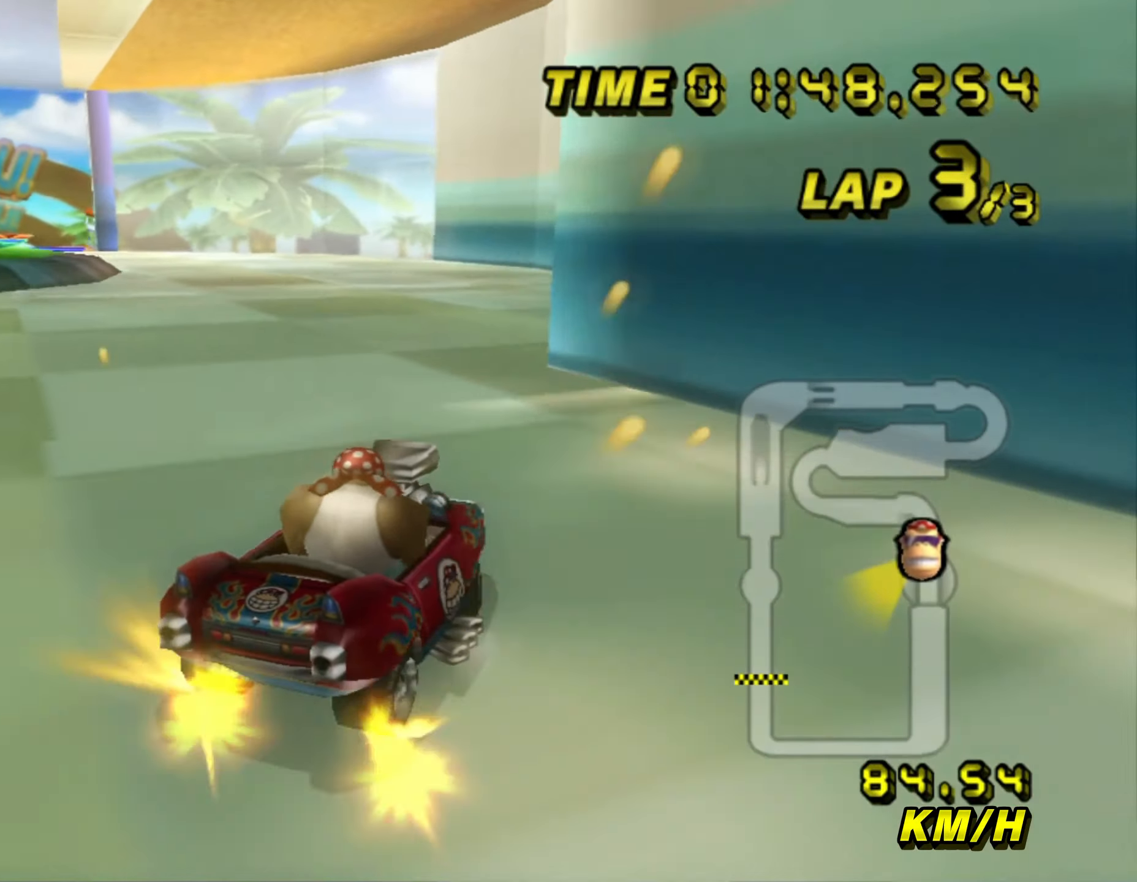
{"dt_ms": 500, "buttons": ["A", "R1"], "left_stick": "left", "events": [[33, "left_stick", "down-left"], [67, "R1", "up"], [83, "left_stick", "up"], [217, "left_stick", "down-left"], [267, "R1", "down"], [400, "left_stick", "up-left"], [500, "left_stick", "left"]]}
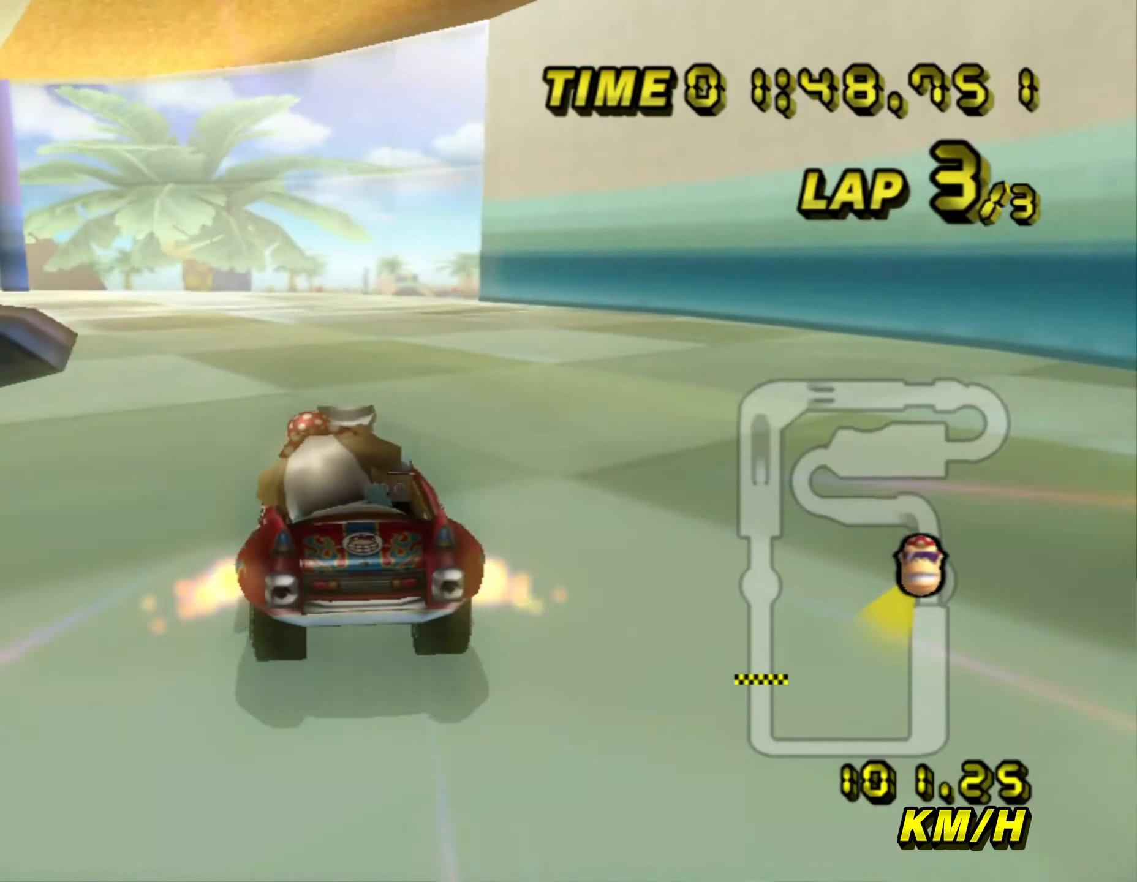
{"dt_ms": 500, "buttons": ["A"], "left_stick": "down", "events": [[133, "R1", "up"], [500, "left_stick", "down"]]}
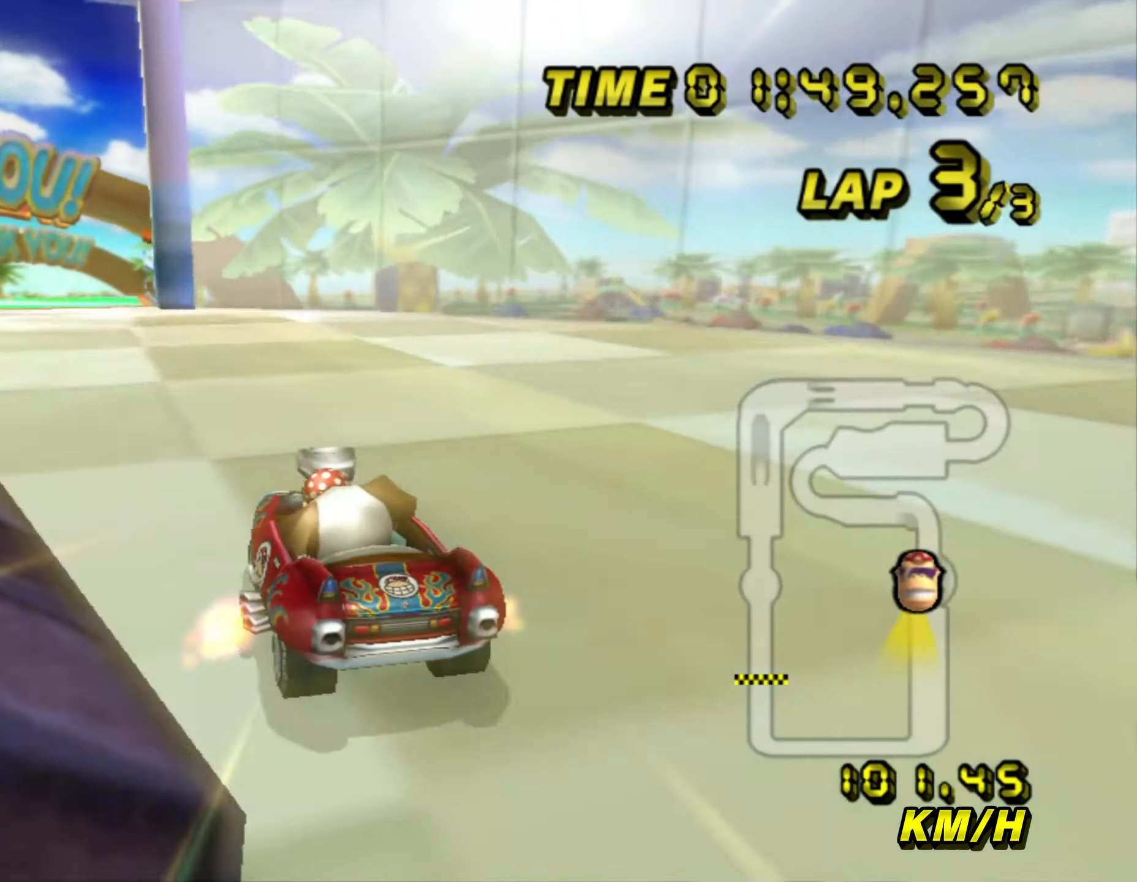
{"dt_ms": 500, "buttons": ["A"], "left_stick": "center", "events": [[67, "left_stick", "center"]]}
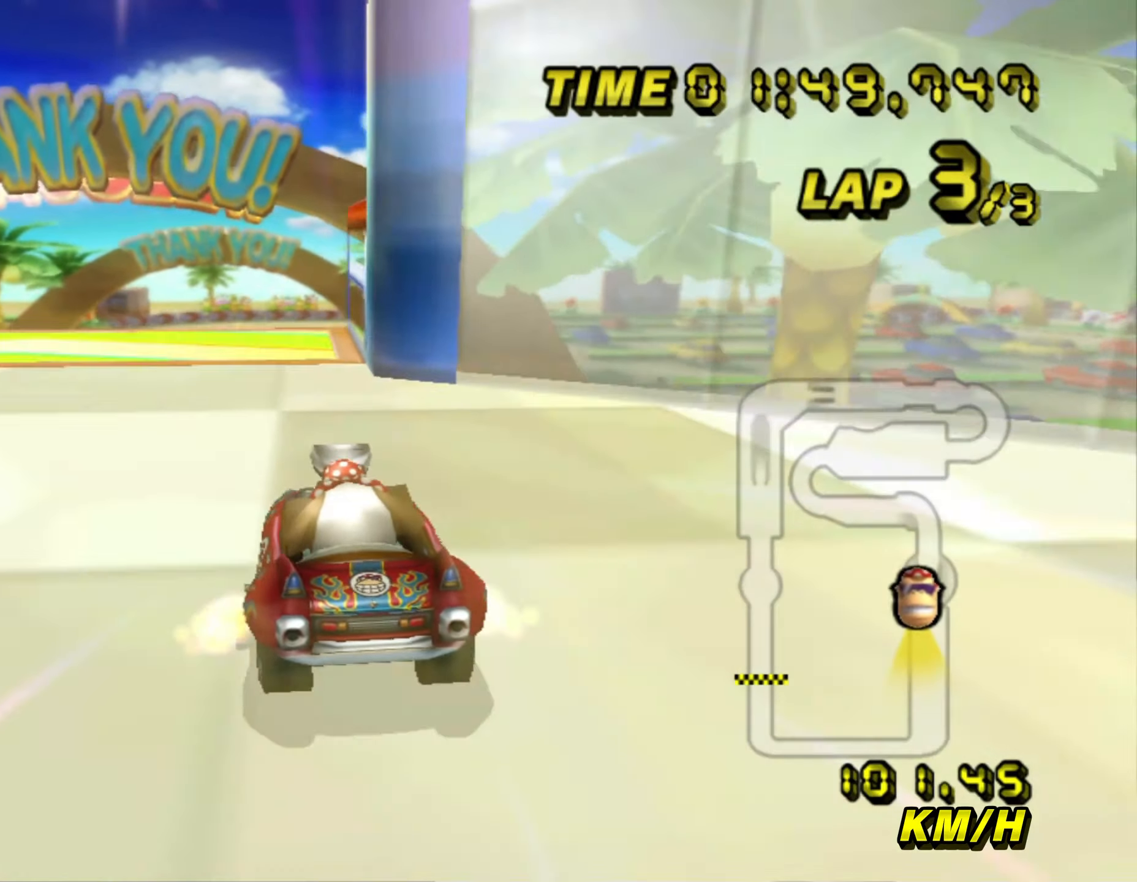
{"dt_ms": 500, "buttons": ["A", "DPAD_UP"], "left_stick": "center", "events": [[500, "DPAD_UP", "down"]]}
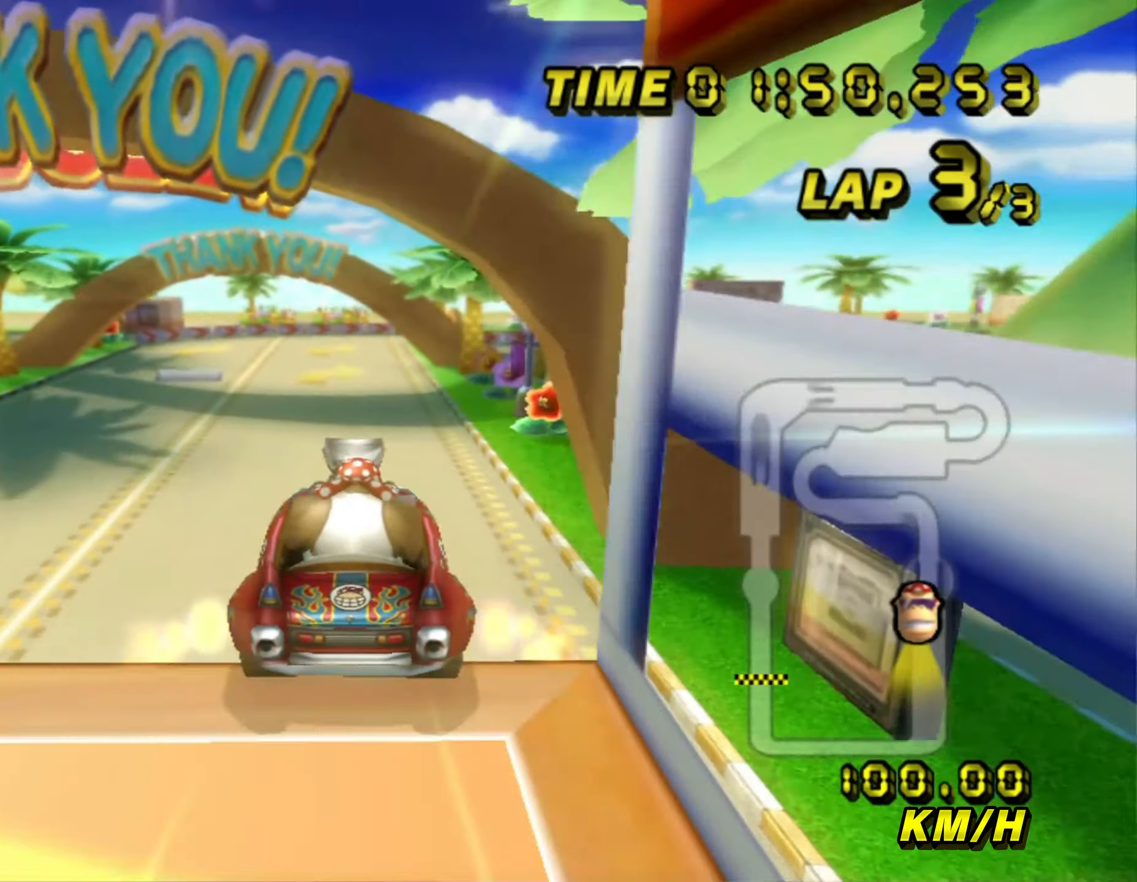
{"dt_ms": 500, "buttons": ["A"], "left_stick": "up-right", "events": [[34, "DPAD_UP", "up"], [34, "left_stick", "down"], [100, "left_stick", "right"], [184, "left_stick", "up"], [384, "left_stick", "up-right"]]}
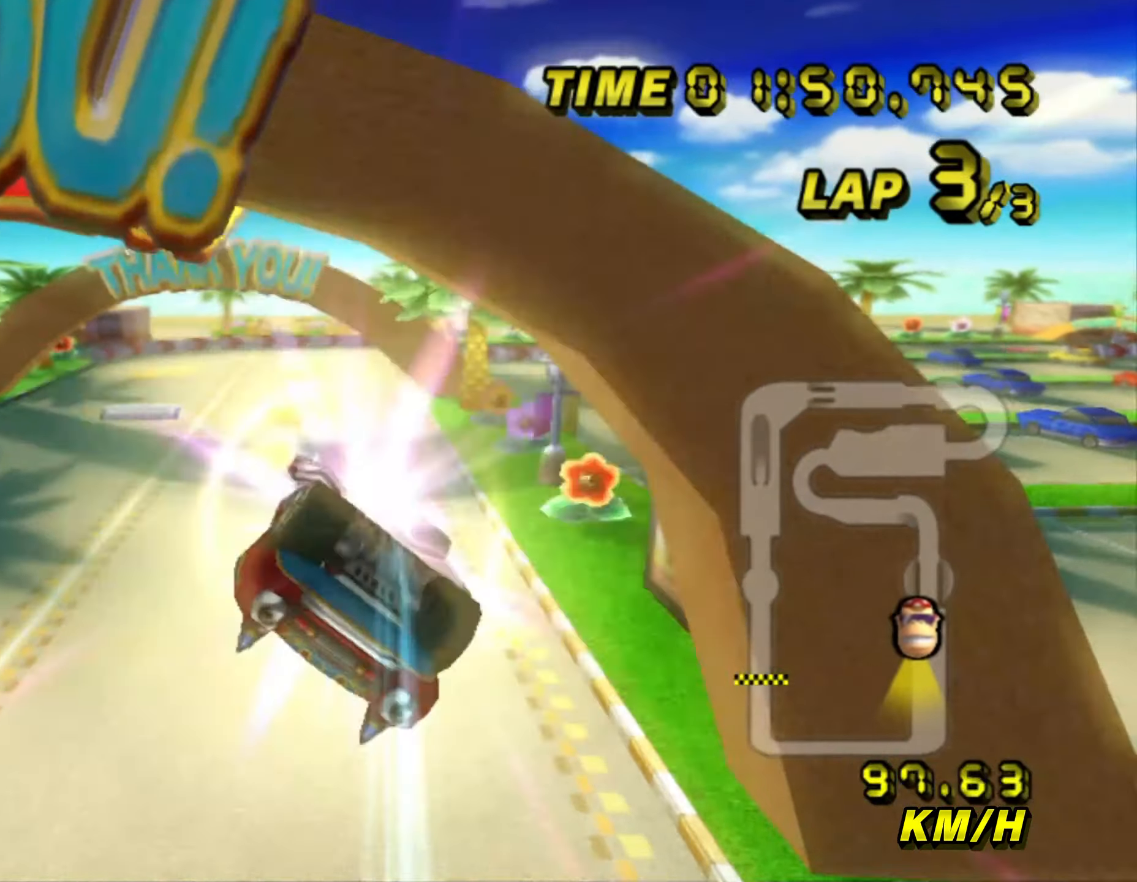
{"dt_ms": 500, "buttons": ["A"], "left_stick": "up", "events": [[367, "left_stick", "up-left"], [417, "left_stick", "up"]]}
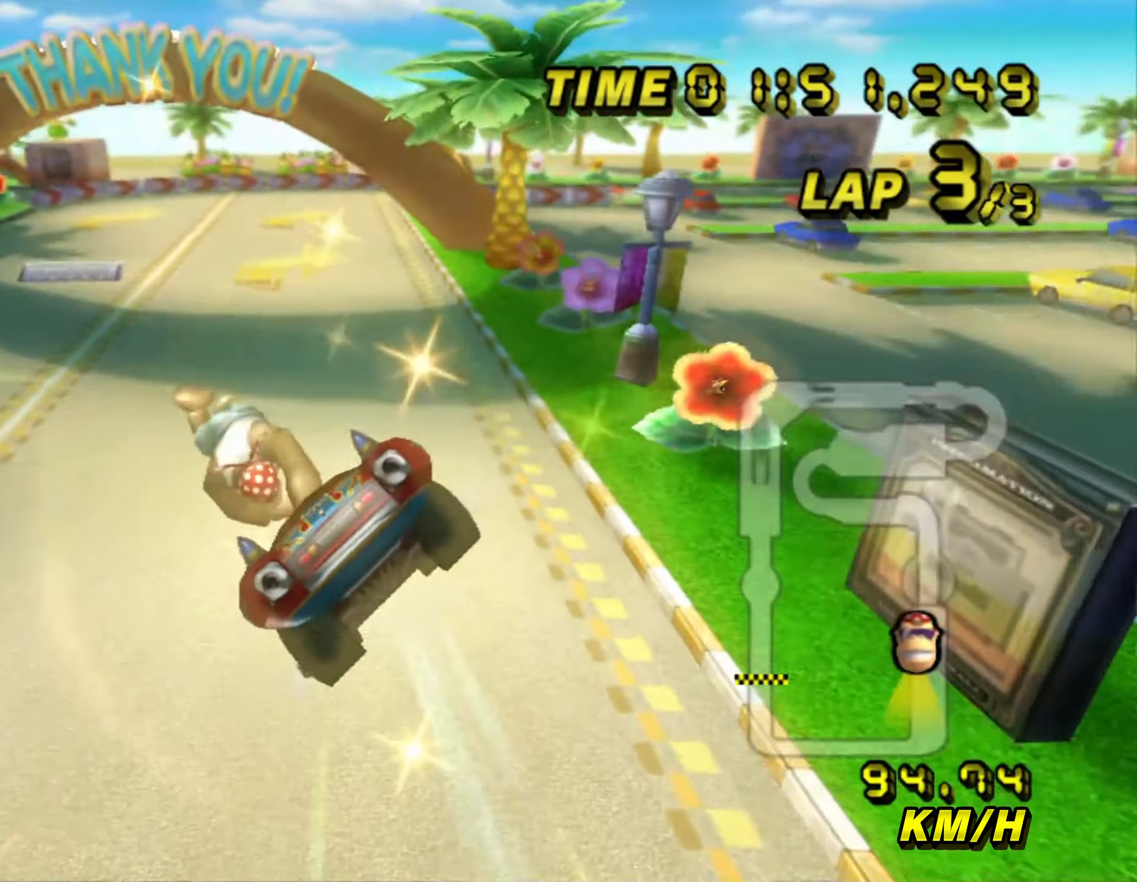
{"dt_ms": 500, "buttons": ["A", "R1"], "left_stick": "left", "events": [[50, "R1", "down"], [117, "left_stick", "up-left"], [467, "left_stick", "left"]]}
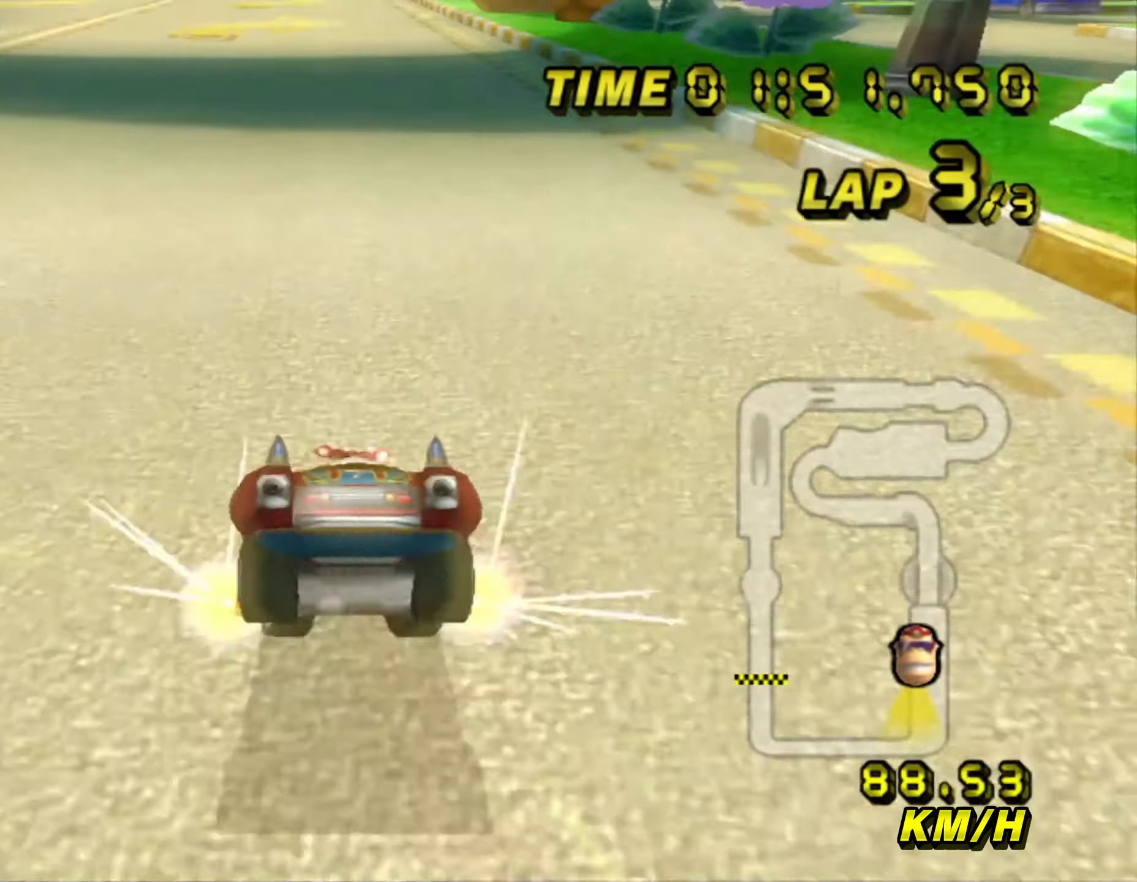
{"dt_ms": 500, "buttons": ["A", "R1"], "left_stick": "right", "events": [[100, "R1", "up"], [117, "left_stick", "center"], [184, "R1", "down"], [217, "left_stick", "right"]]}
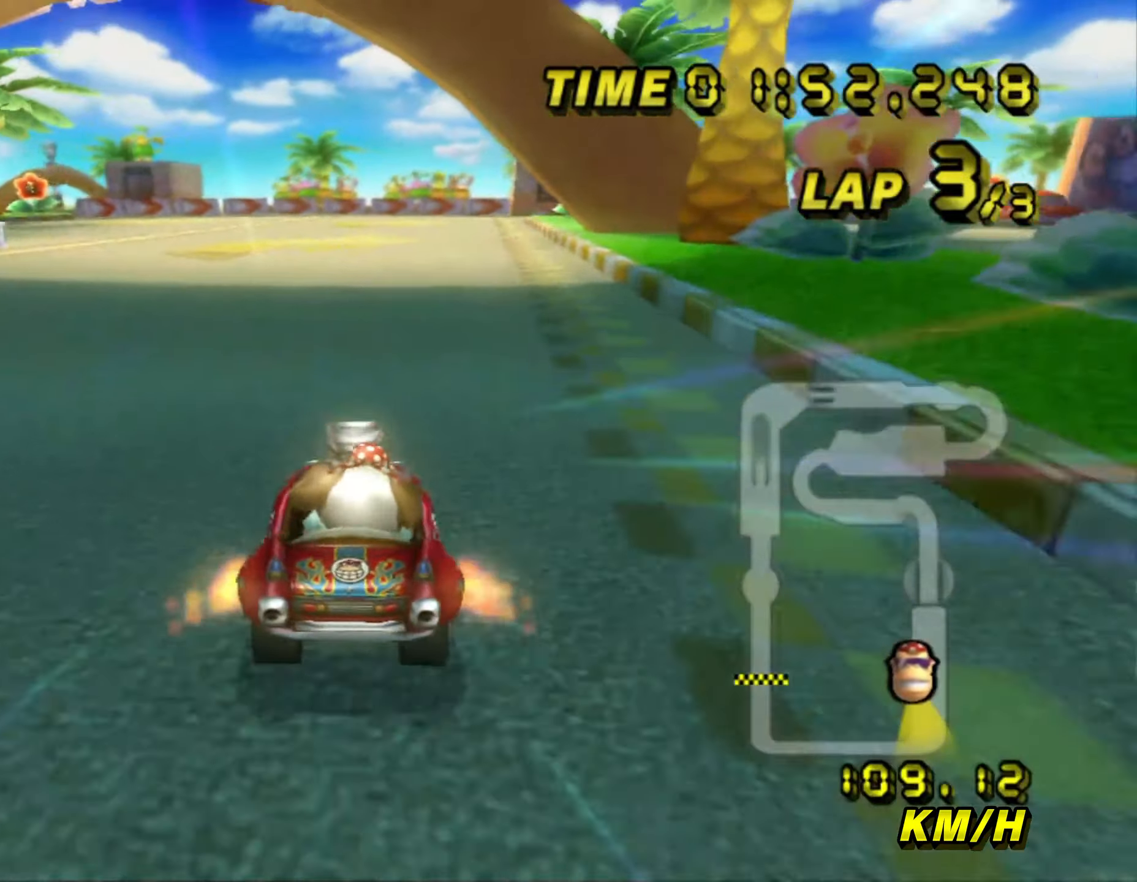
{"dt_ms": 500, "buttons": ["A", "R1"], "left_stick": "left", "events": [[284, "left_stick", "center"], [484, "left_stick", "left"]]}
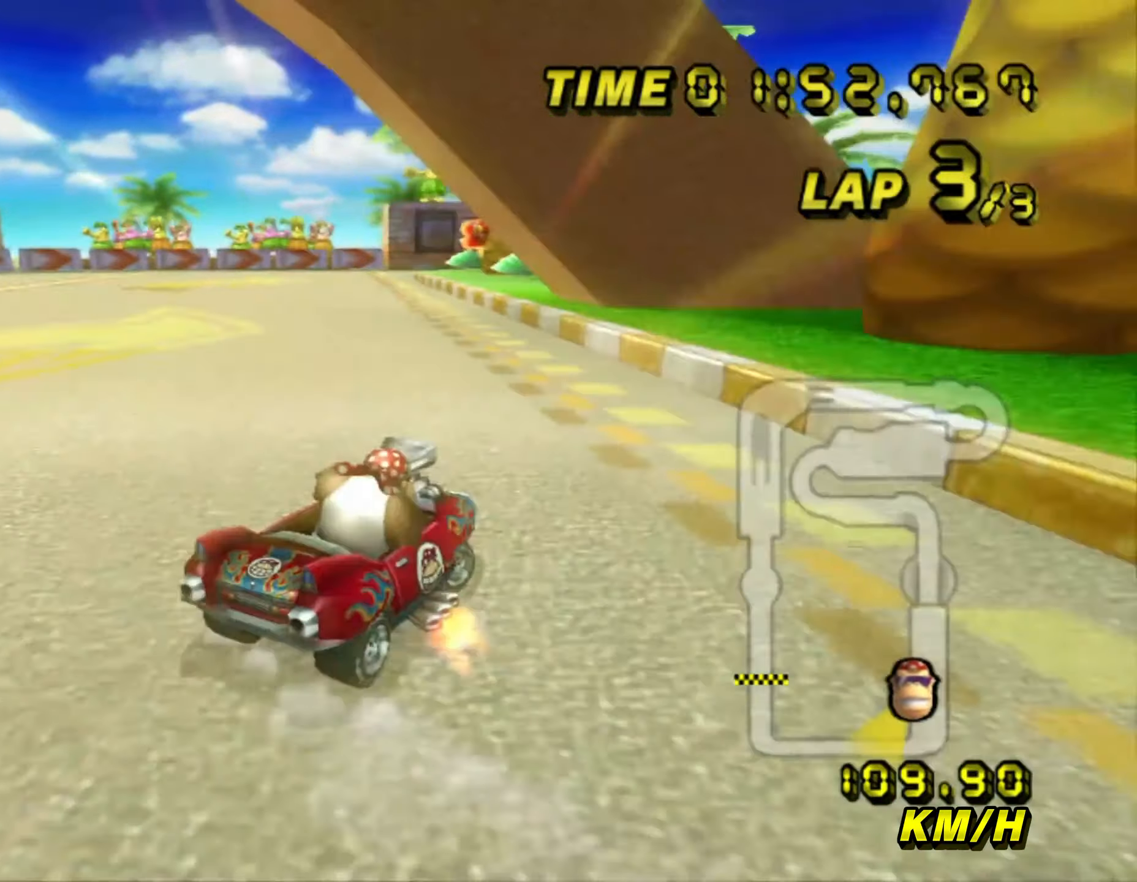
{"dt_ms": 500, "buttons": ["A", "R1"], "left_stick": "left", "events": [[250, "left_stick", "center"], [300, "left_stick", "left"]]}
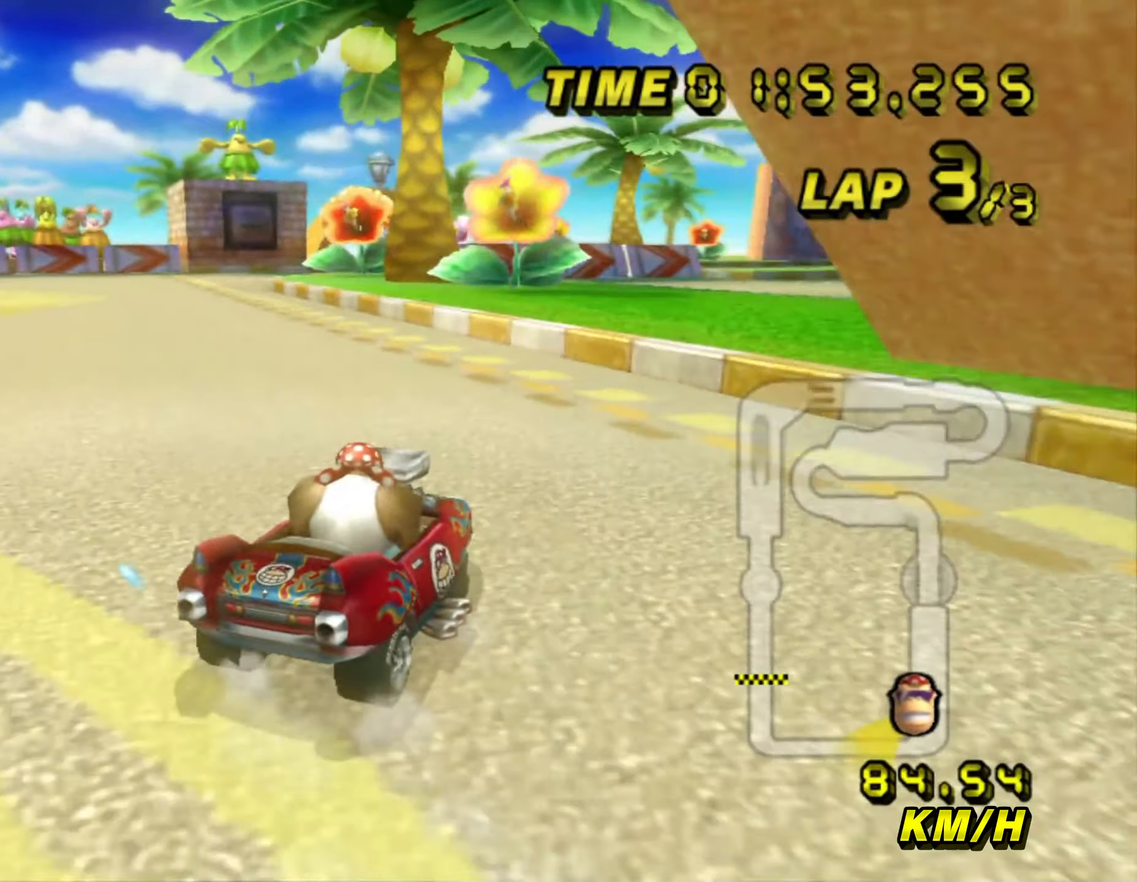
{"dt_ms": 1000, "buttons": ["A", "R1"], "left_stick": "right", "events": [[550, "left_stick", "center"], [684, "R1", "up"], [717, "left_stick", "right"], [734, "R1", "down"]]}
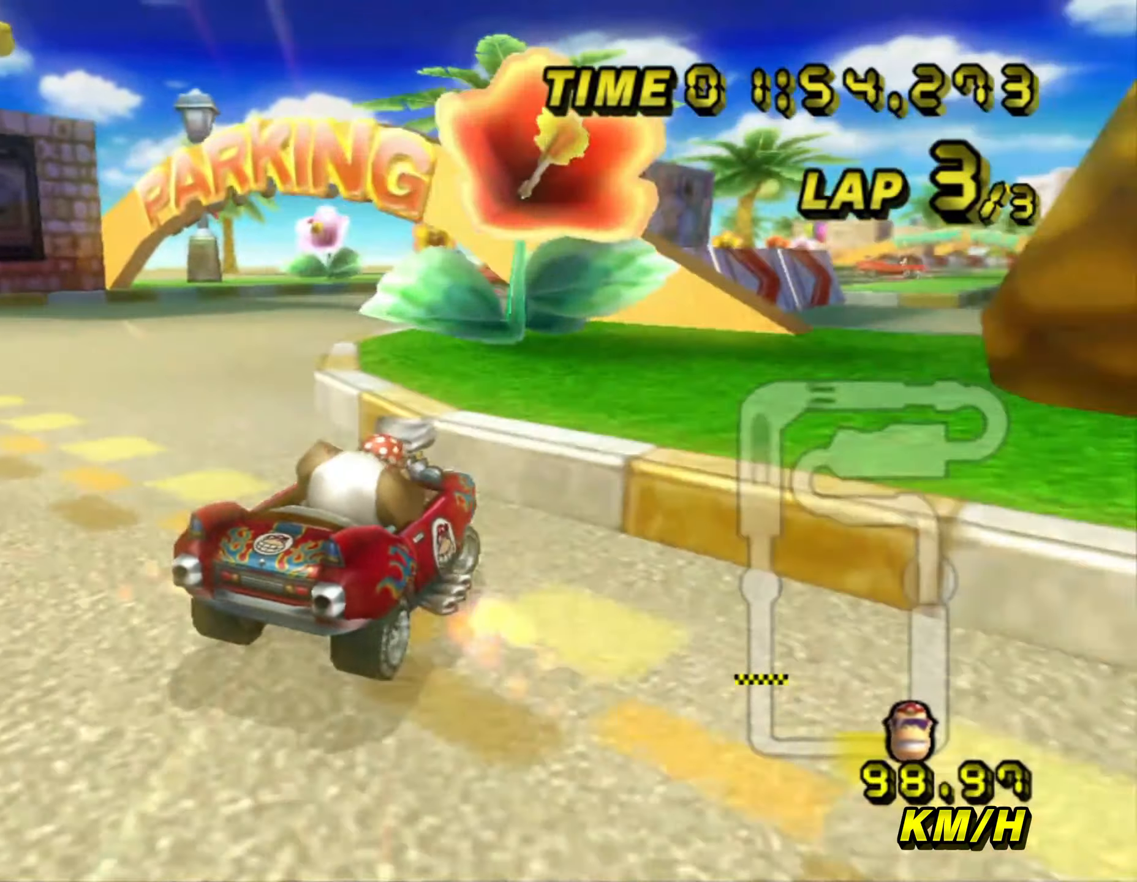
{"dt_ms": 500, "buttons": ["A", "R1"], "left_stick": "center", "events": [[100, "left_stick", "center"], [266, "left_stick", "left"], [483, "left_stick", "center"]]}
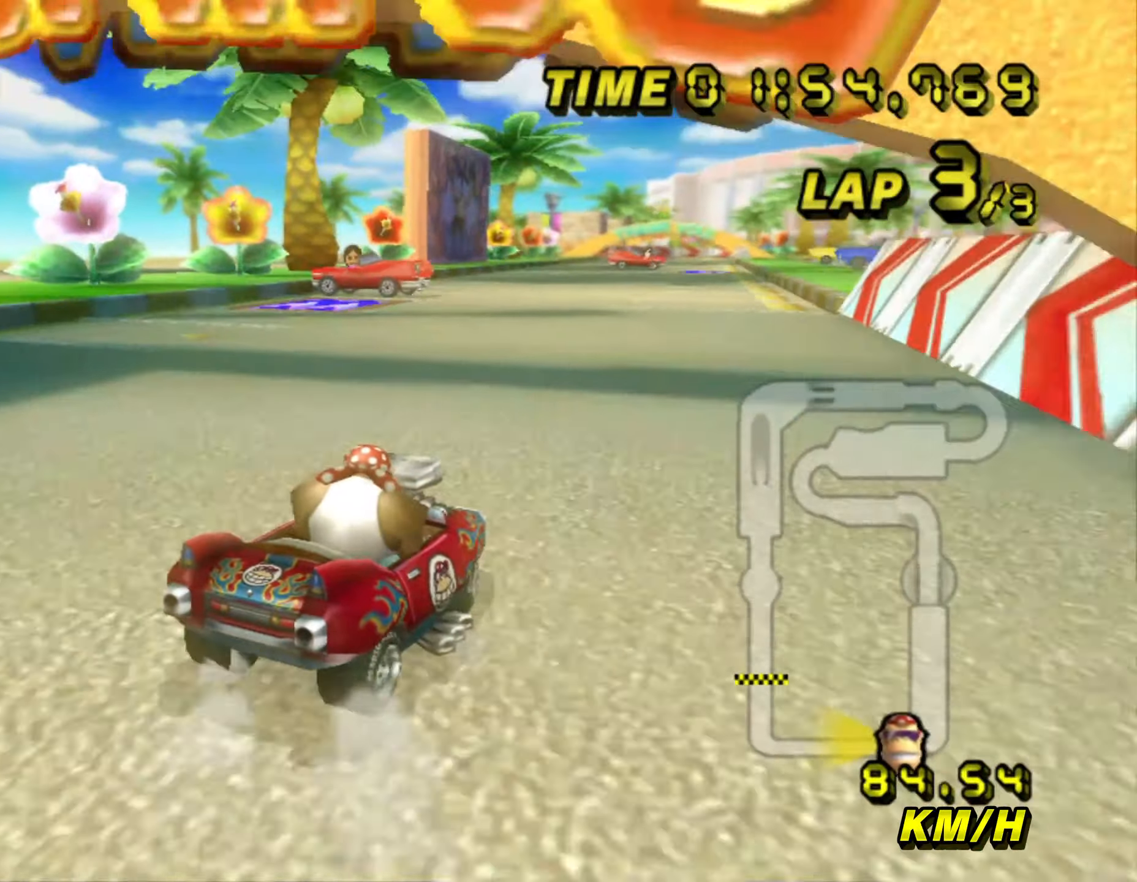
{"dt_ms": 500, "buttons": ["A", "R1"], "left_stick": "center", "events": [[300, "R1", "up"], [366, "R1", "down"], [383, "left_stick", "left"], [483, "left_stick", "center"]]}
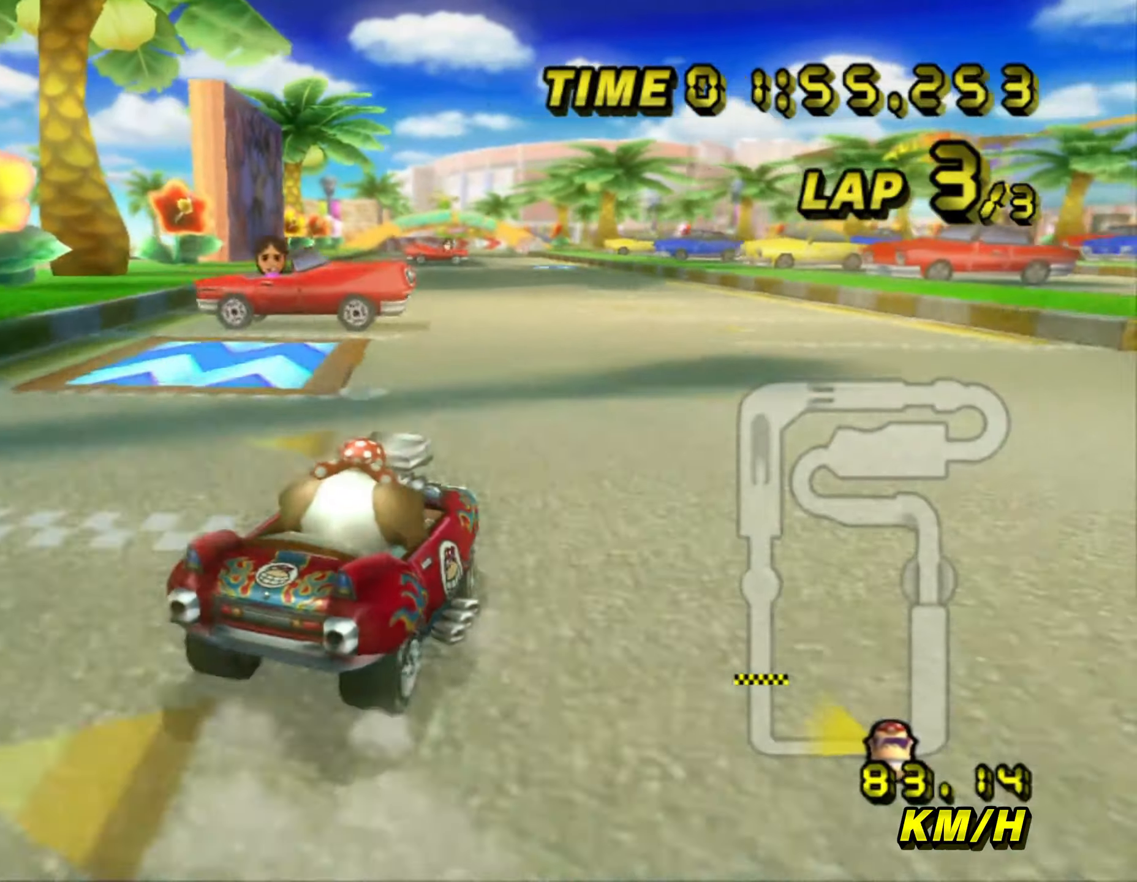
{"dt_ms": 500, "buttons": ["A", "R1"], "left_stick": "center", "events": [[83, "left_stick", "right"], [150, "left_stick", "center"]]}
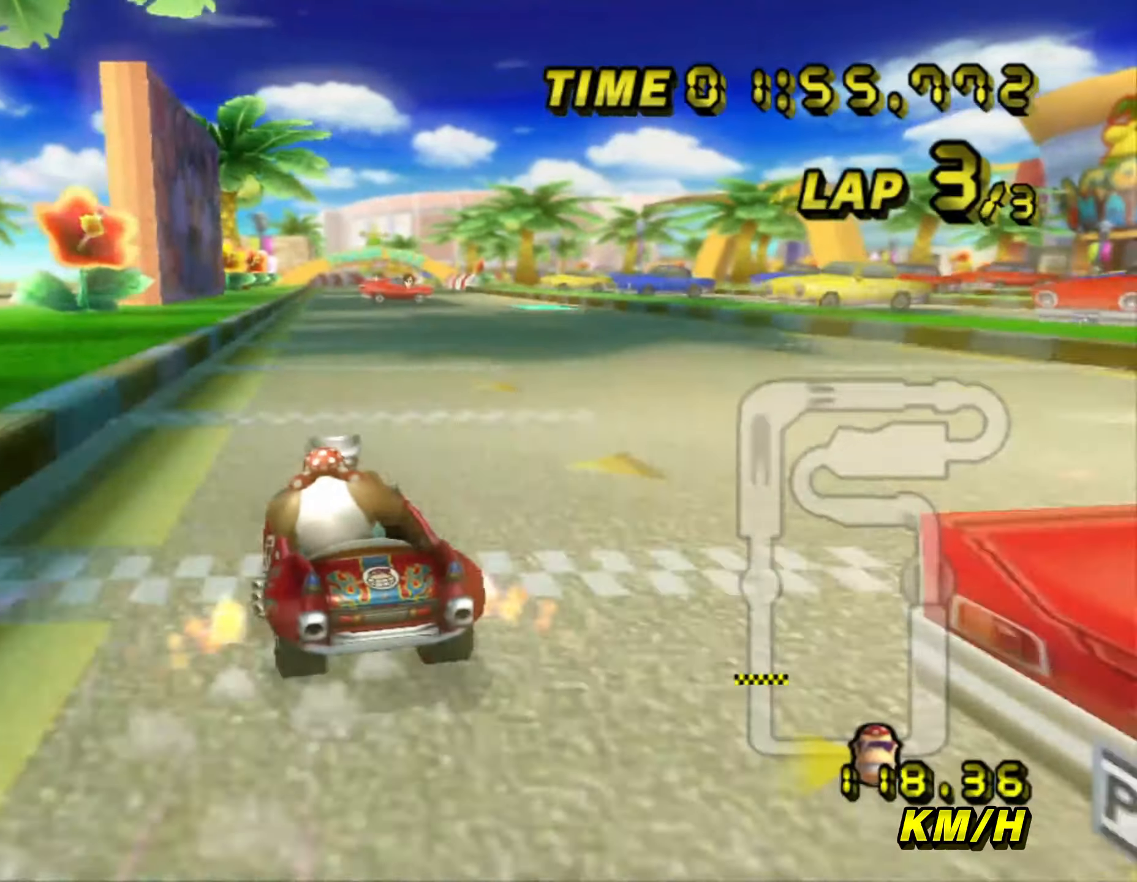
{"dt_ms": 500, "buttons": ["A", "R1"], "left_stick": "center", "events": [[116, "left_stick", "right"], [216, "left_stick", "center"], [300, "left_stick", "right"], [450, "left_stick", "center"]]}
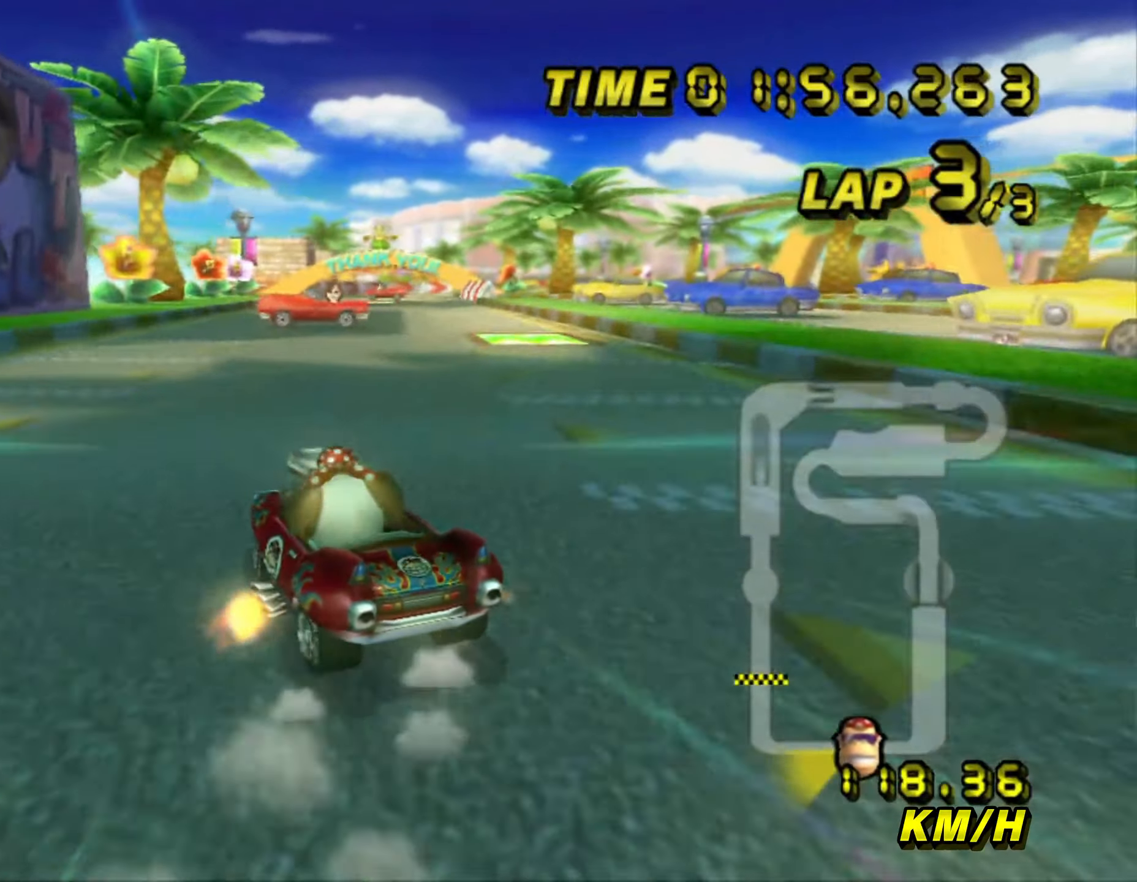
{"dt_ms": 500, "buttons": ["A", "R1"], "left_stick": "up-right", "events": [[16, "R1", "up"], [16, "left_stick", "right"], [83, "R1", "down"], [500, "left_stick", "up-right"]]}
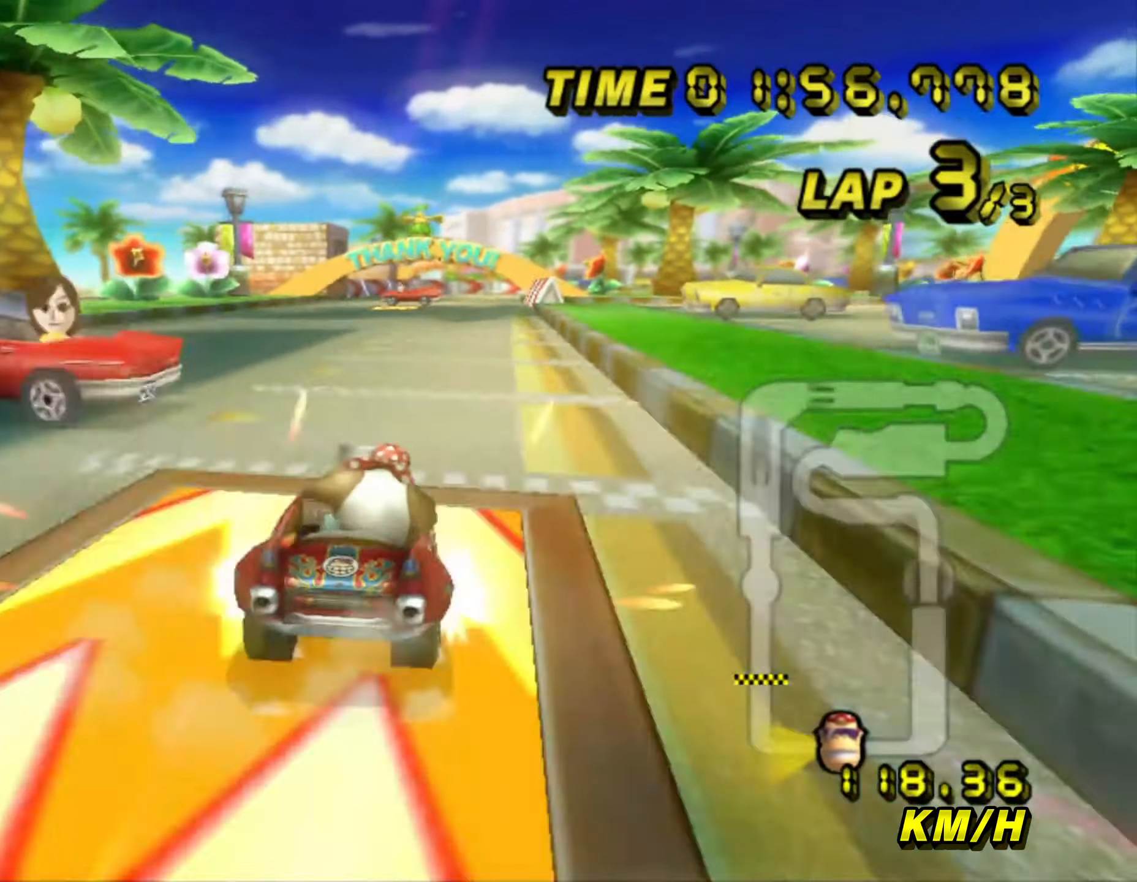
{"dt_ms": 500, "buttons": ["A", "R1"], "left_stick": "center", "events": [[200, "left_stick", "right"], [433, "DPAD_LEFT", "down"], [433, "left_stick", "center"], [483, "DPAD_LEFT", "up"]]}
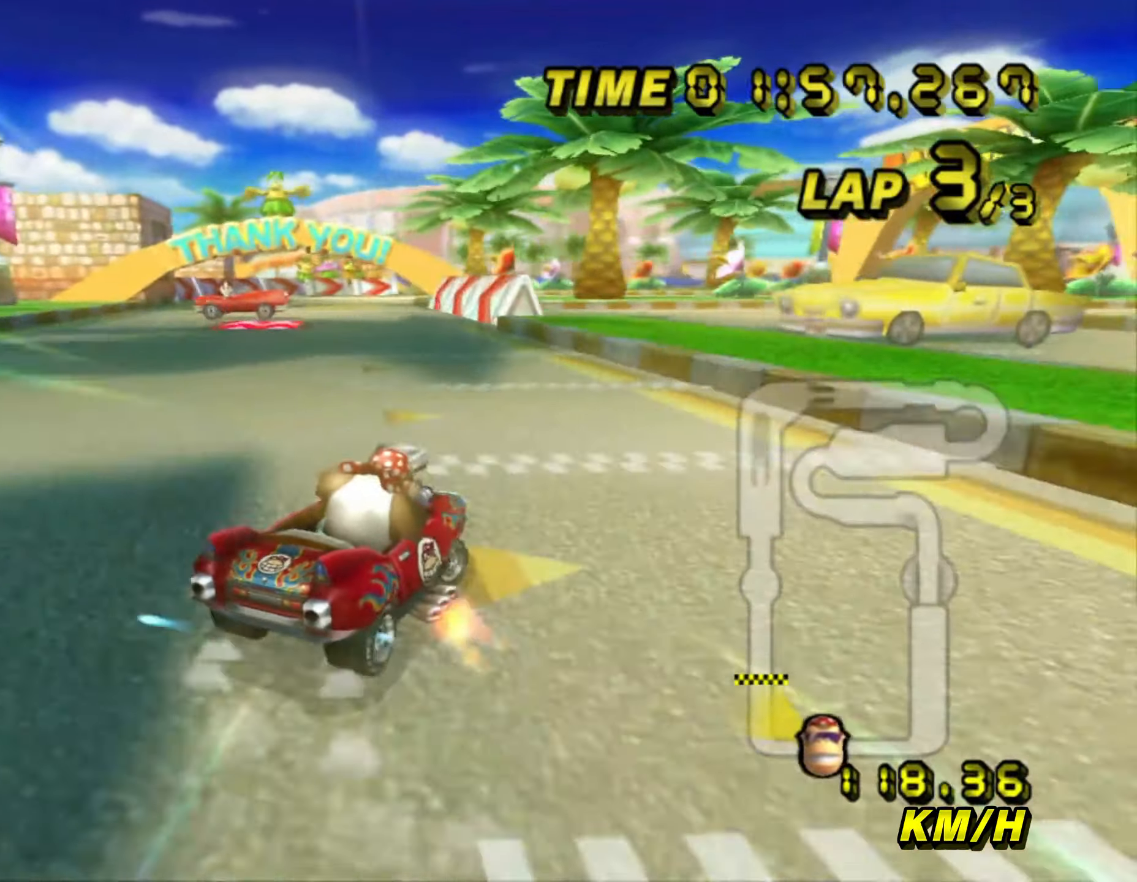
{"dt_ms": 500, "buttons": ["A", "R1"], "left_stick": "left", "events": [[133, "left_stick", "left"]]}
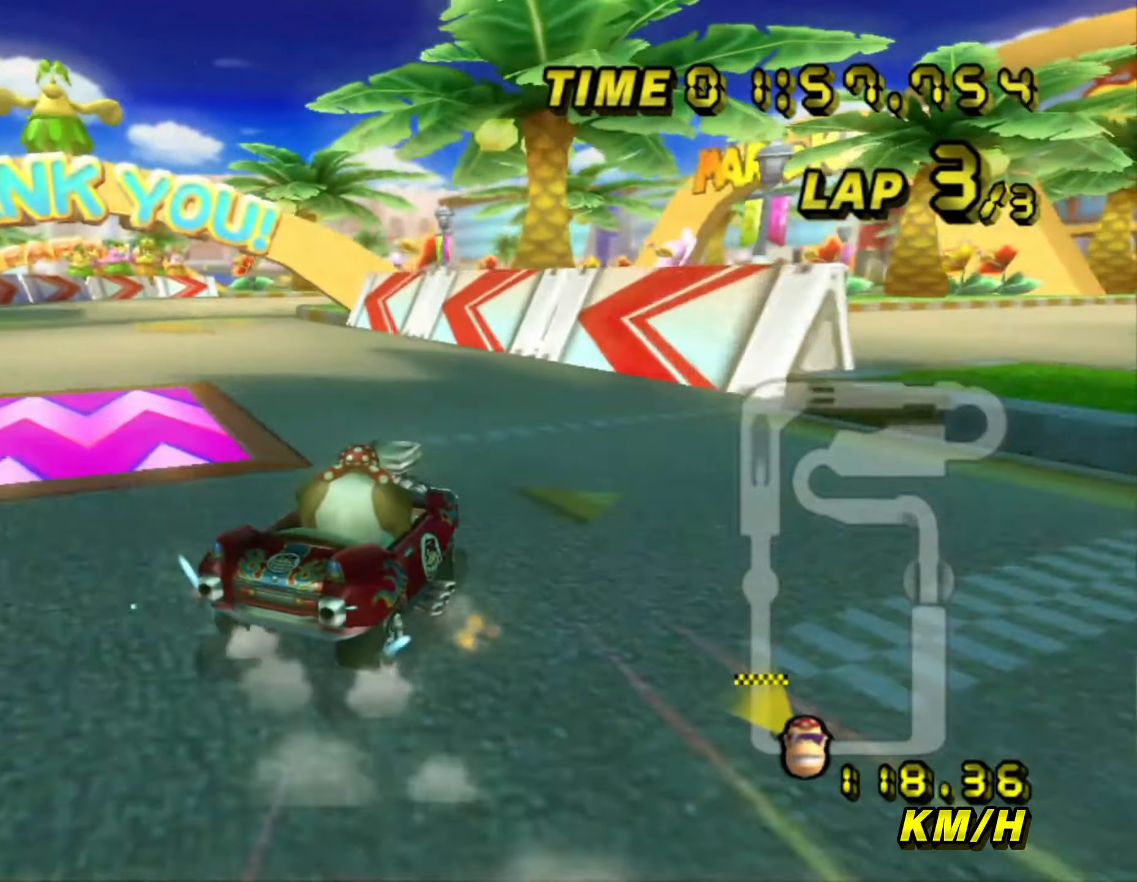
{"dt_ms": 500, "buttons": ["A", "R1"], "left_stick": "right", "events": [[216, "left_stick", "center"], [300, "left_stick", "right"]]}
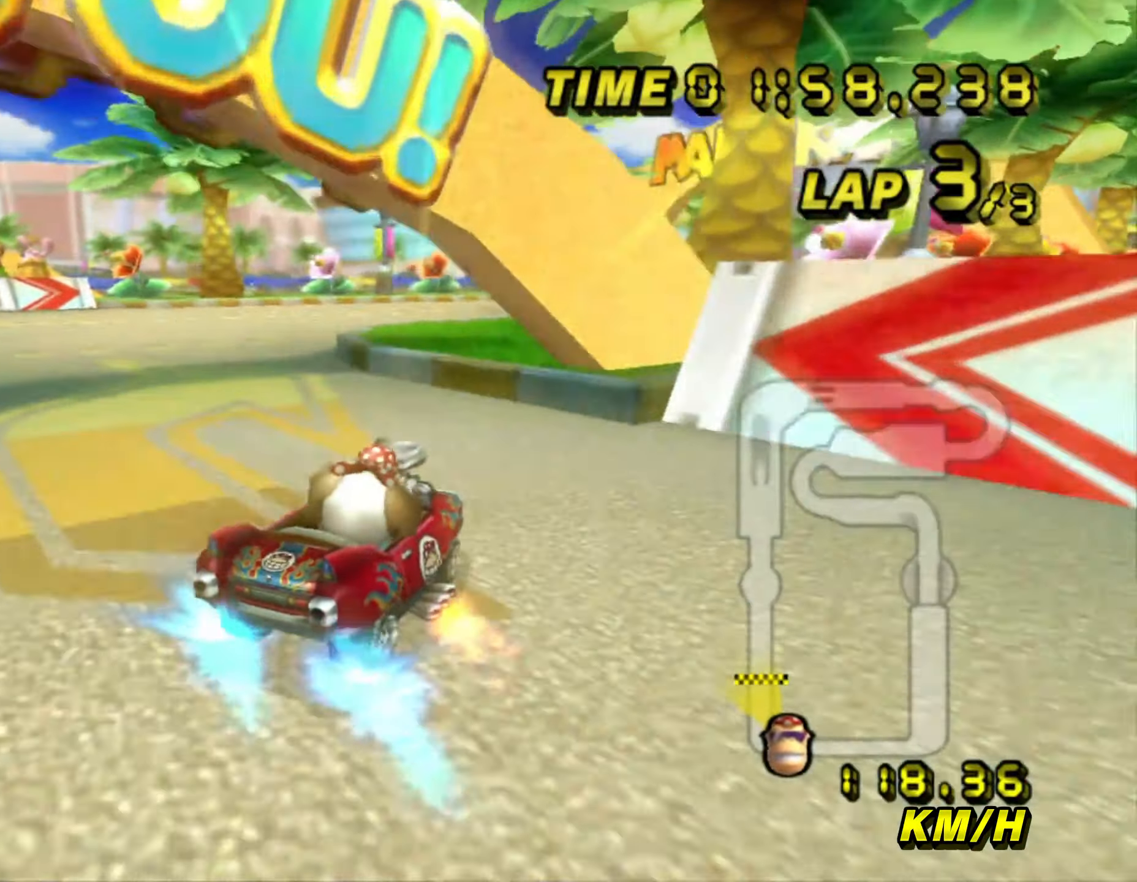
{"dt_ms": 500, "buttons": ["A", "R1"], "left_stick": "down-right", "events": [[250, "left_stick", "down-right"]]}
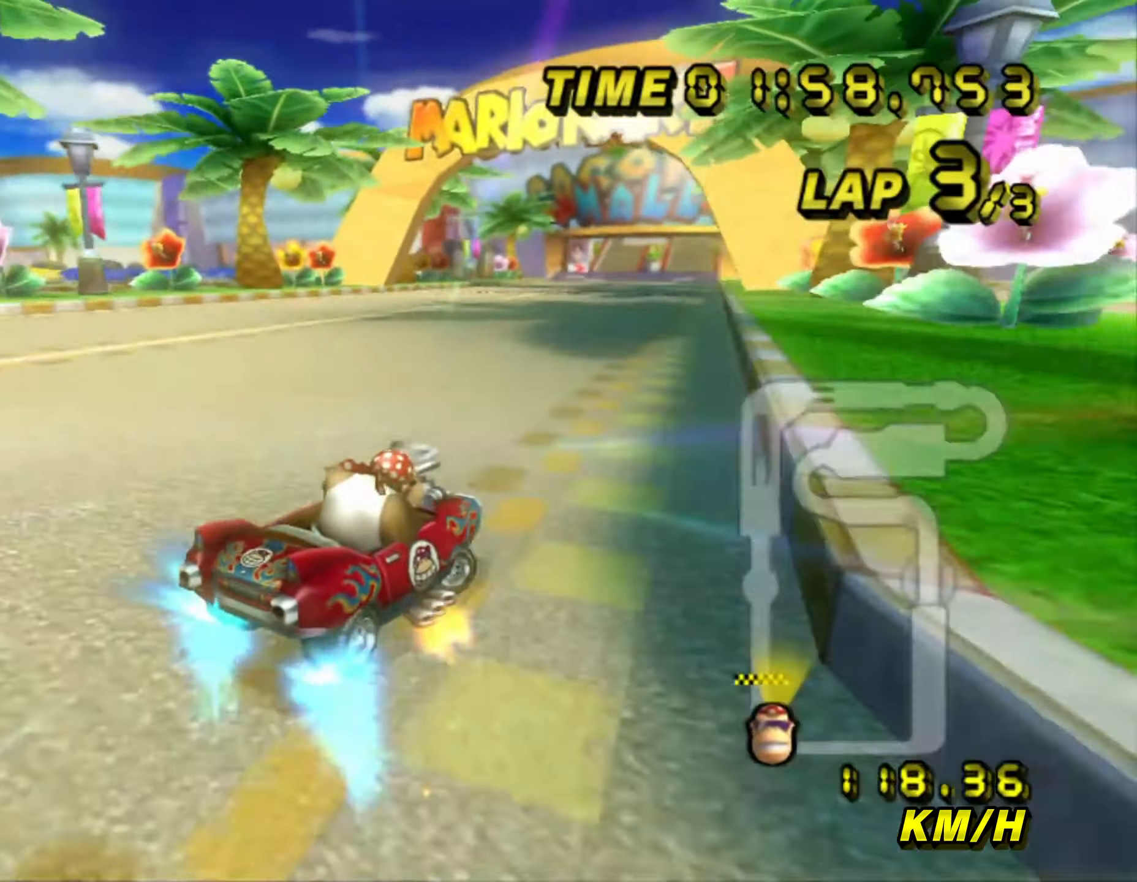
{"dt_ms": 500, "buttons": ["A", "R1"], "left_stick": "left", "events": [[300, "DPAD_DOWN", "down"], [300, "left_stick", "center"], [316, "DPAD_DOWN", "up"], [316, "DPAD_LEFT", "down"], [333, "R1", "up"], [350, "DPAD_LEFT", "up"], [400, "left_stick", "left"], [416, "R1", "down"]]}
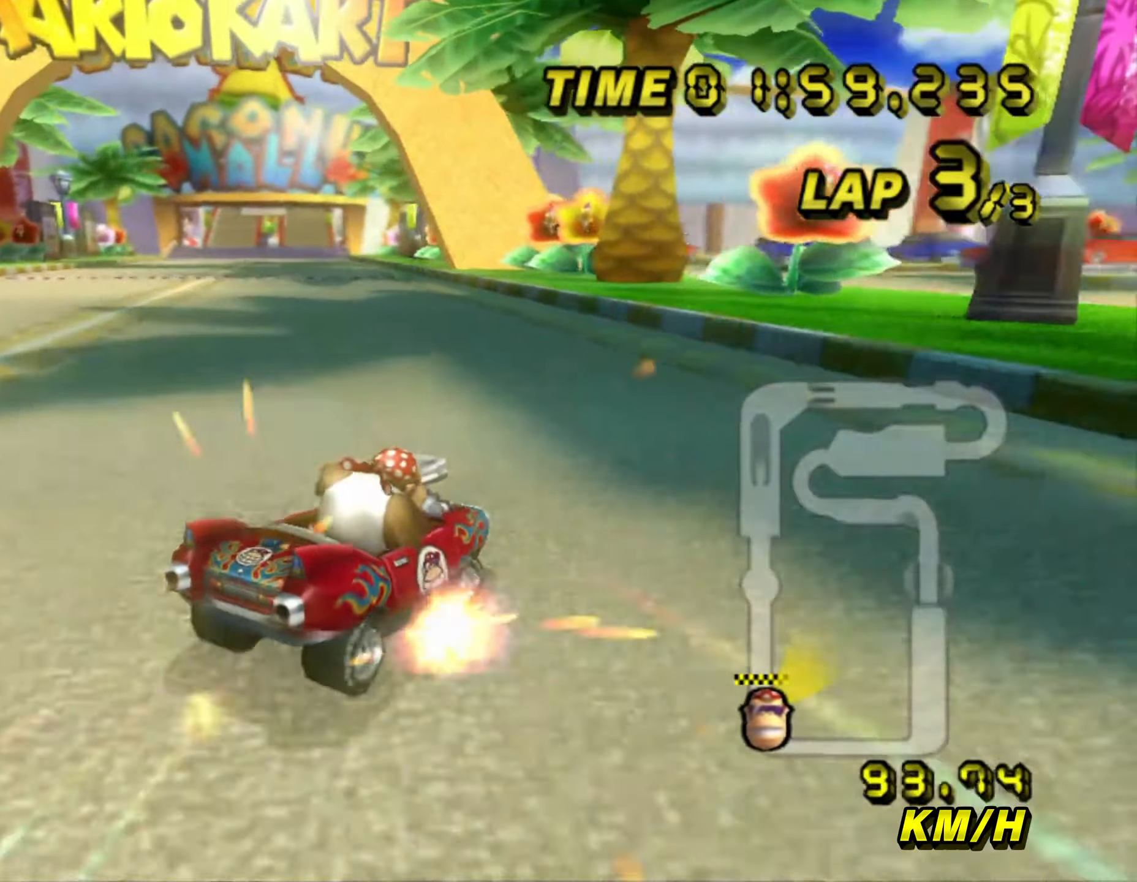
{"dt_ms": 500, "buttons": ["A"], "left_stick": "left", "events": [[317, "R1", "up"]]}